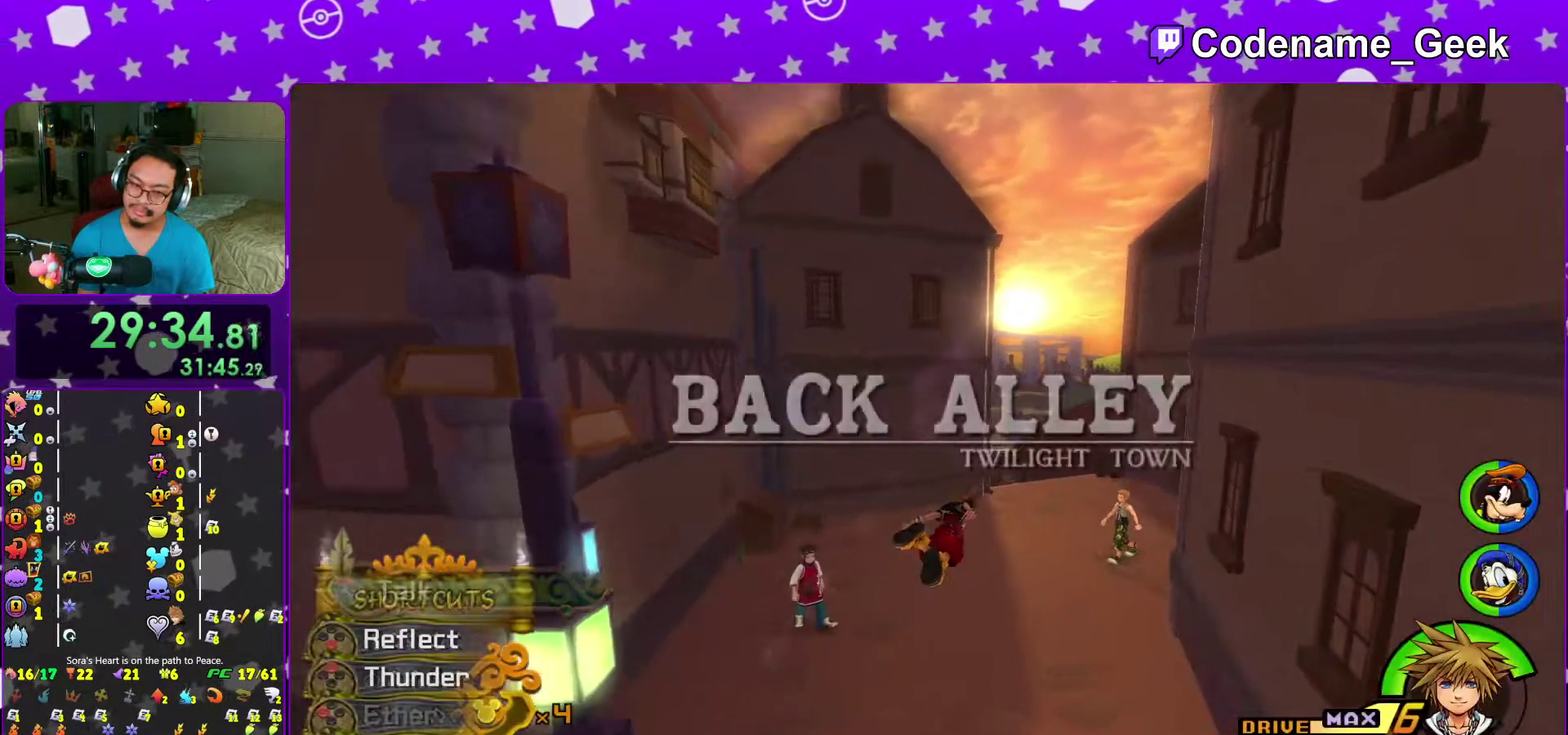
Gameplay with a controller (Nintendo layout); each line is a JSON object with the inputs held at the frame after it (dt_ms = milliseconds from this image to that frame). "events" lists button and stick changes between this image and that frame as [ms after this image, input, new state], when the widget could be followed in between. This overlay highlights the sticks when they move; stick clicks (L3 R3) are not distinguishable. Not read: L3 R3 START.
{"dt_ms": 600, "buttons": ["Y"], "left_stick": "up-right", "right_stick": "center", "events": []}
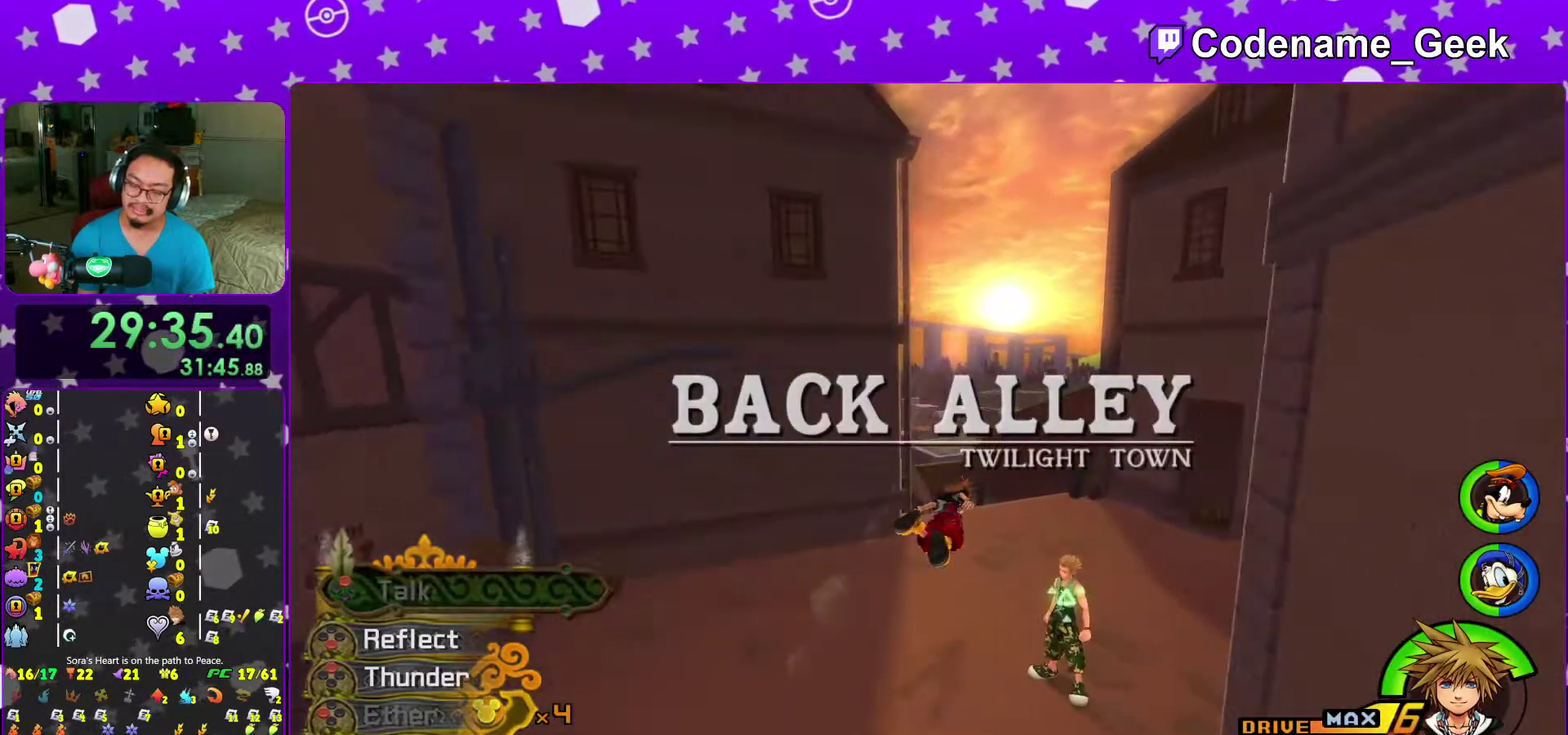
{"dt_ms": 400, "buttons": ["Y"], "left_stick": "up-left", "right_stick": "down-left", "events": [[150, "left_stick", "up"], [300, "right_stick", "down-left"], [317, "left_stick", "up-left"]]}
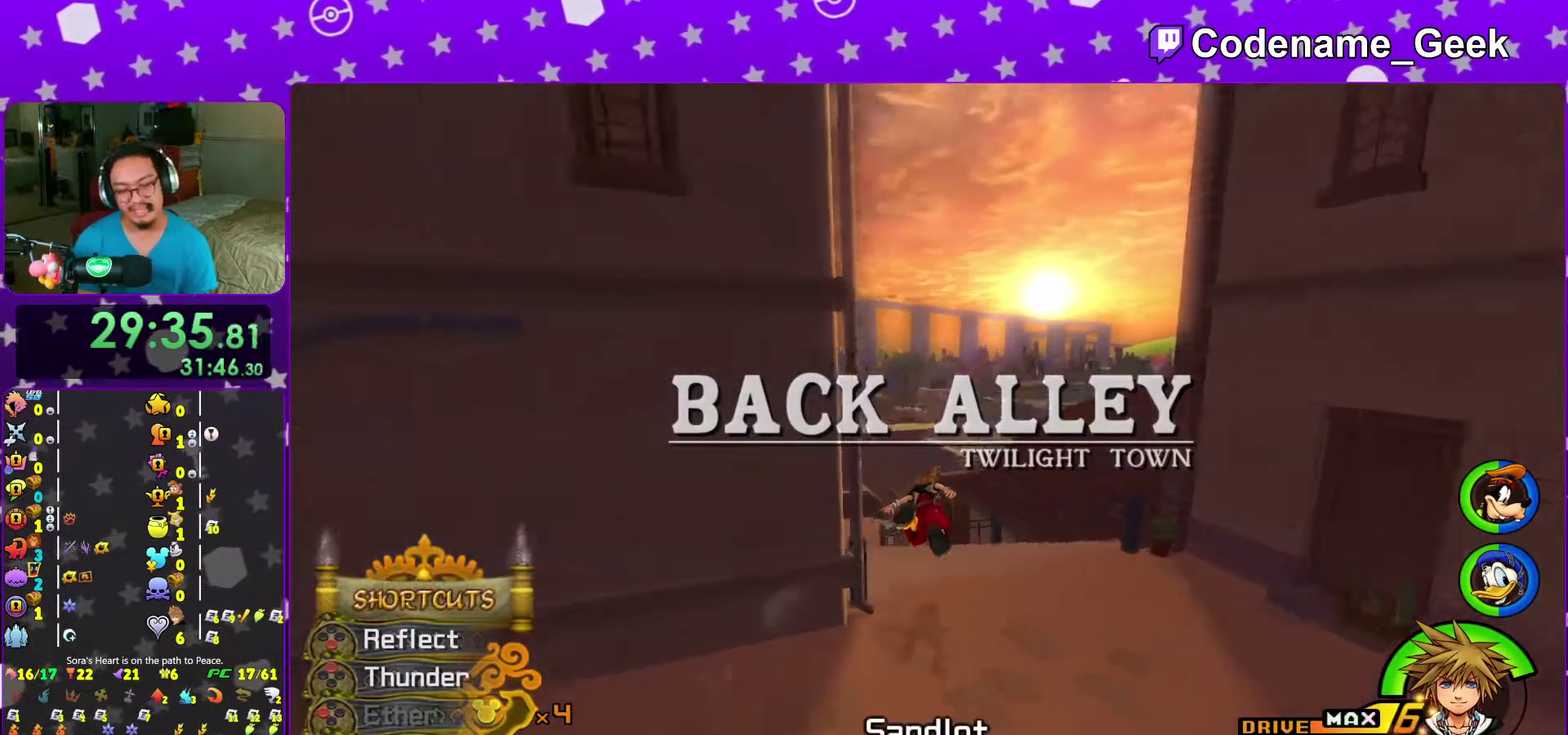
{"dt_ms": 600, "buttons": [], "left_stick": "up", "right_stick": "center", "events": [[233, "right_stick", "center"], [367, "Y", "up"], [500, "B", "down"], [567, "left_stick", "up"], [600, "B", "up"]]}
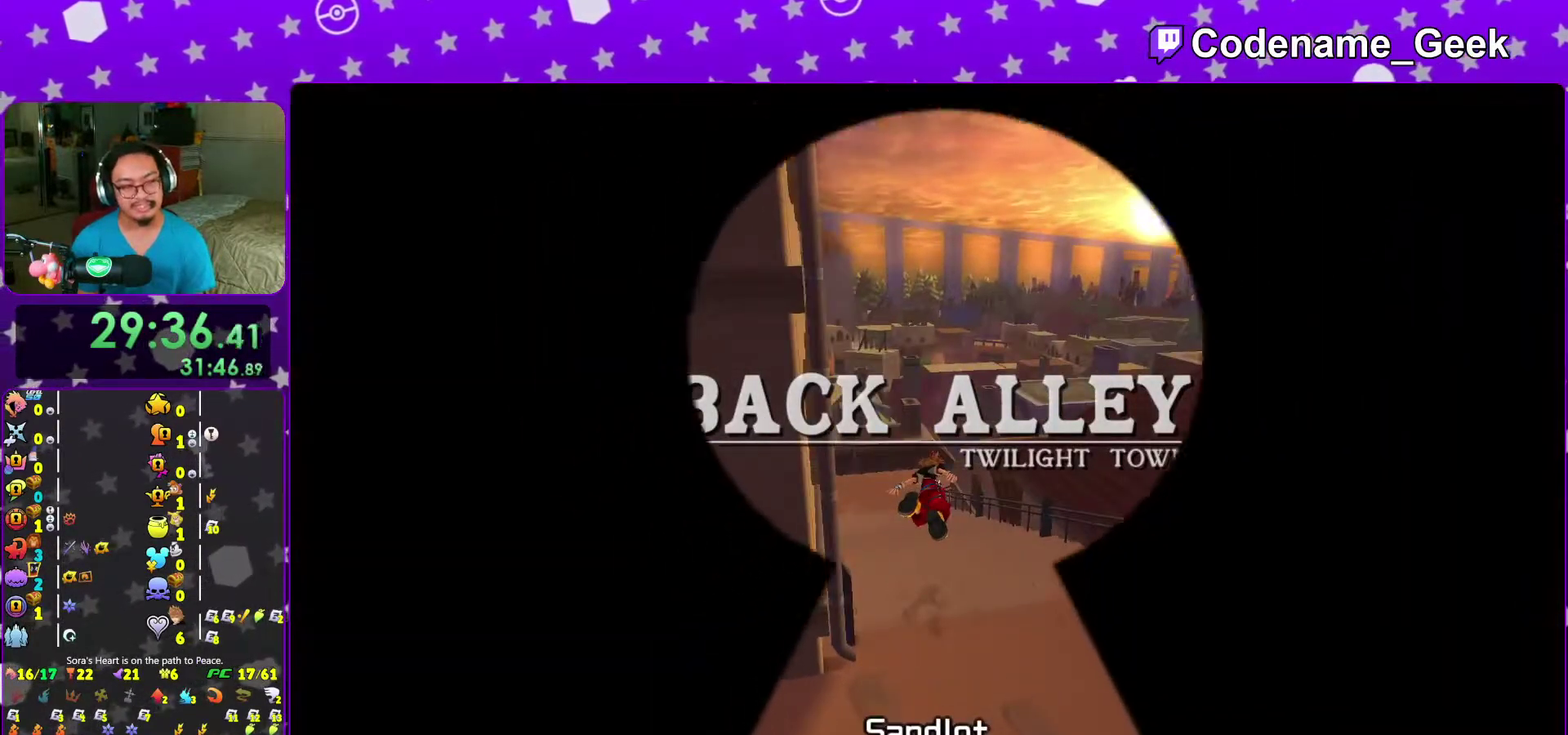
{"dt_ms": 400, "buttons": [], "left_stick": "up", "right_stick": "center", "events": [[67, "B", "down"], [167, "B", "up"], [250, "B", "down"], [350, "B", "up"]]}
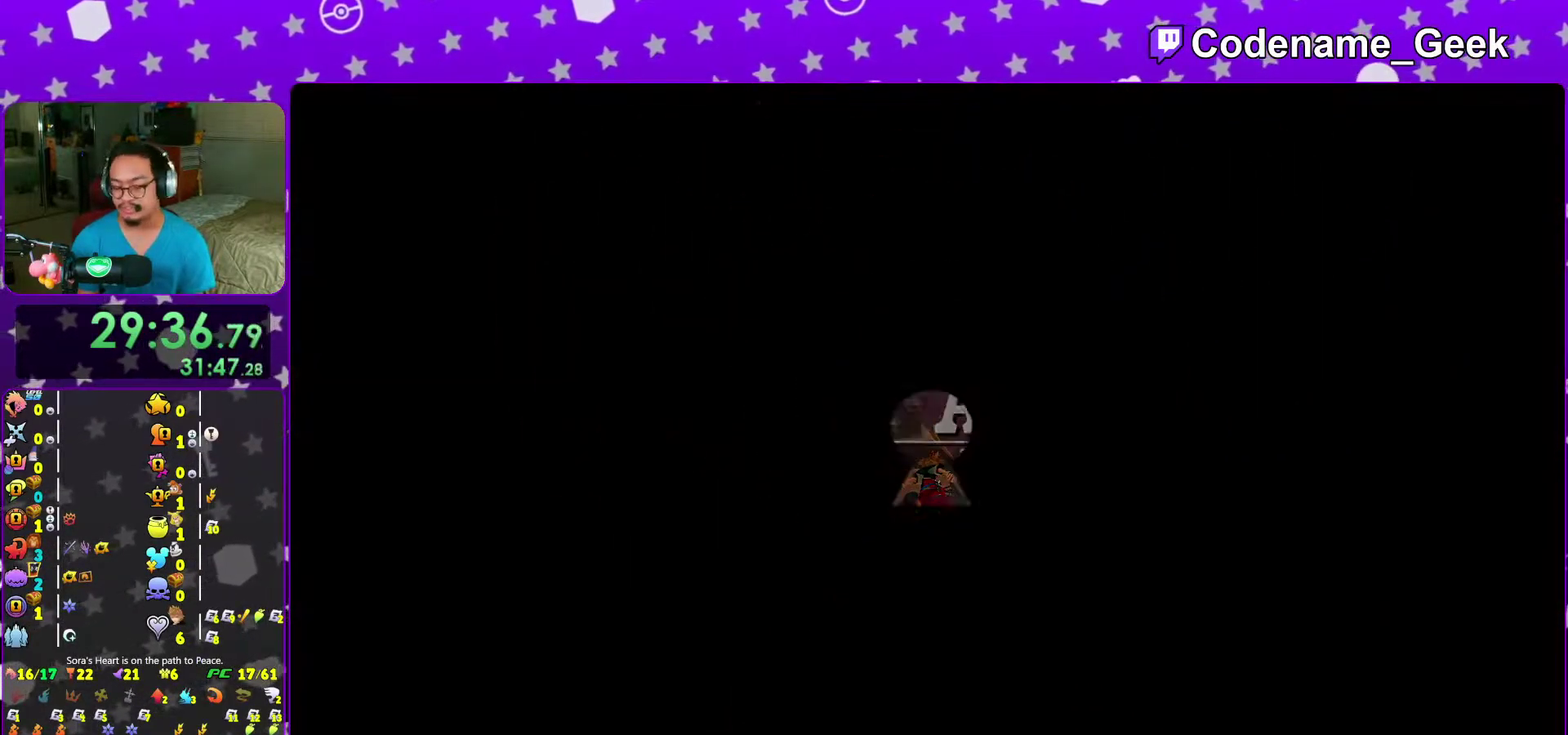
{"dt_ms": 600, "buttons": ["B"], "left_stick": "up", "right_stick": "center"}
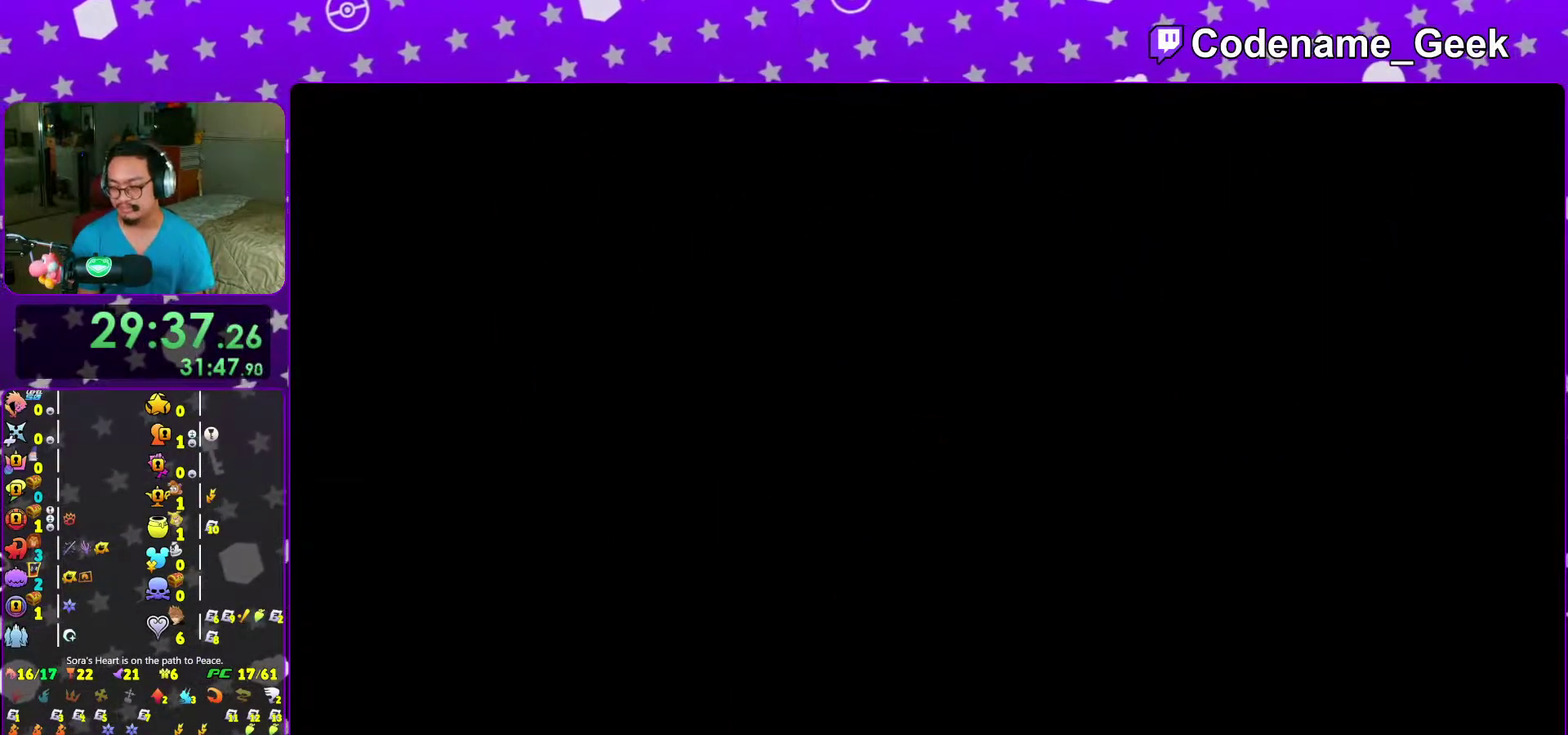
{"dt_ms": 400, "buttons": [], "left_stick": "center", "right_stick": "center"}
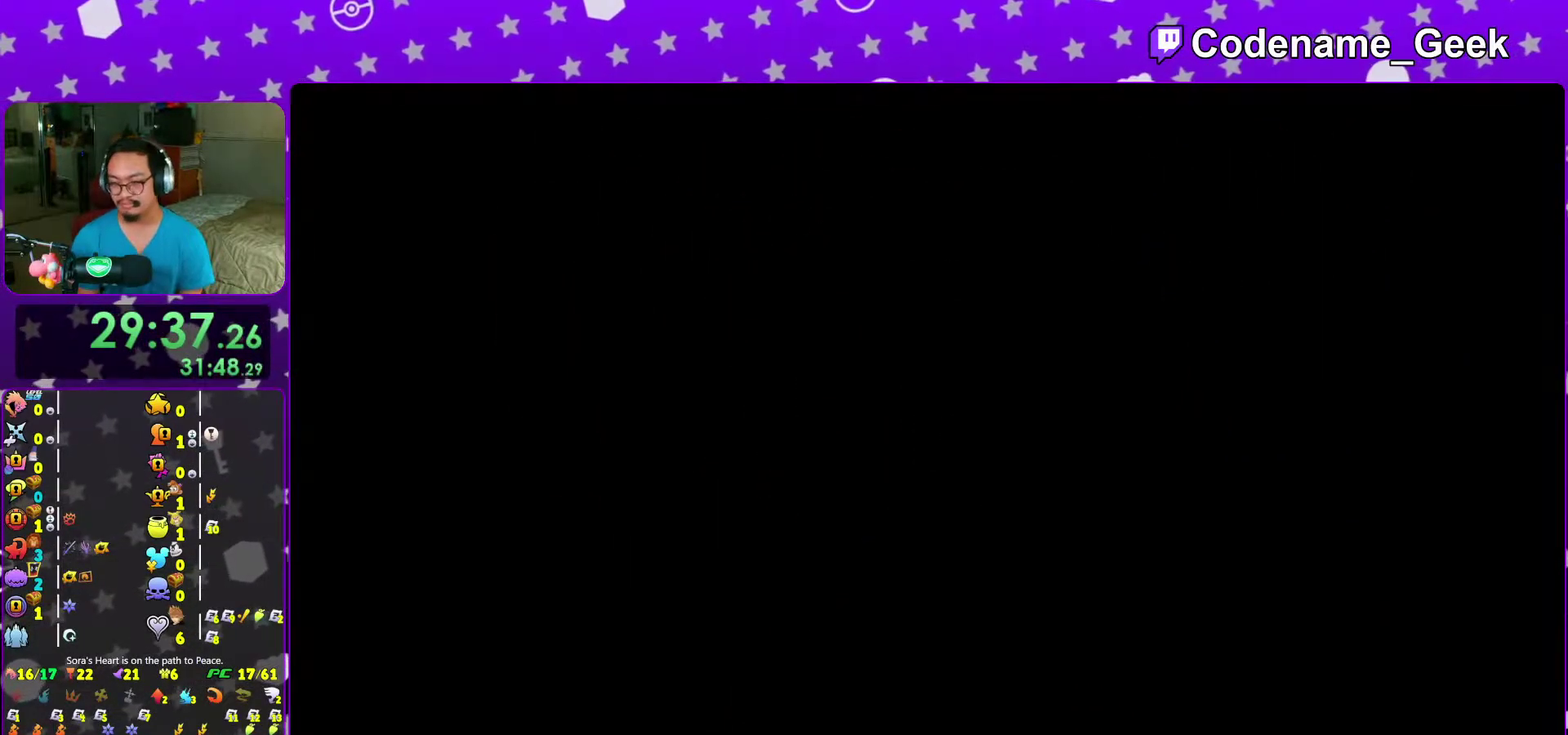
{"dt_ms": 600, "buttons": [], "left_stick": "center", "right_stick": "center"}
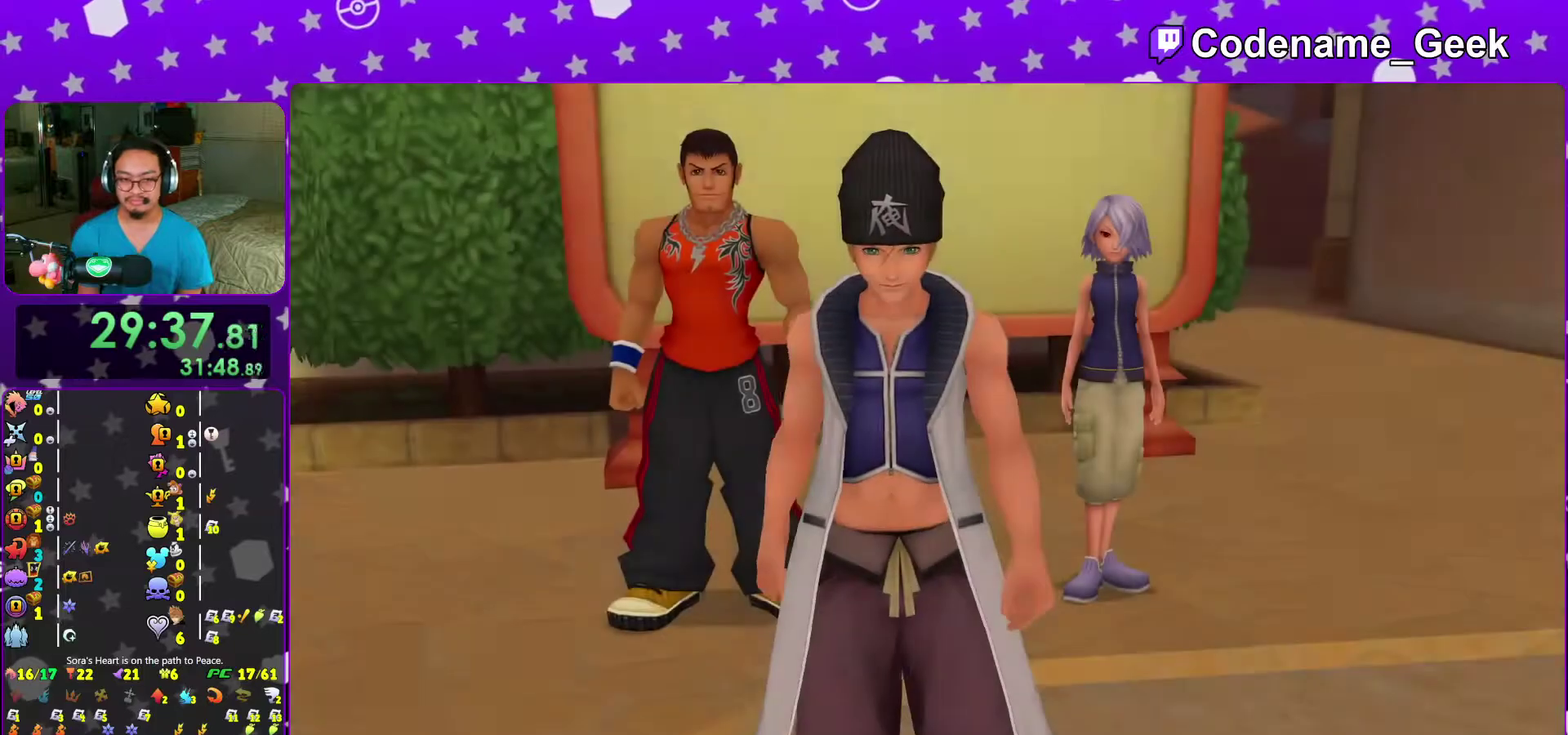
{"dt_ms": 400, "buttons": ["A"], "left_stick": "center", "right_stick": "center", "events": [[267, "DPAD_DOWN", "down"], [350, "A", "down"], [383, "DPAD_DOWN", "up"]]}
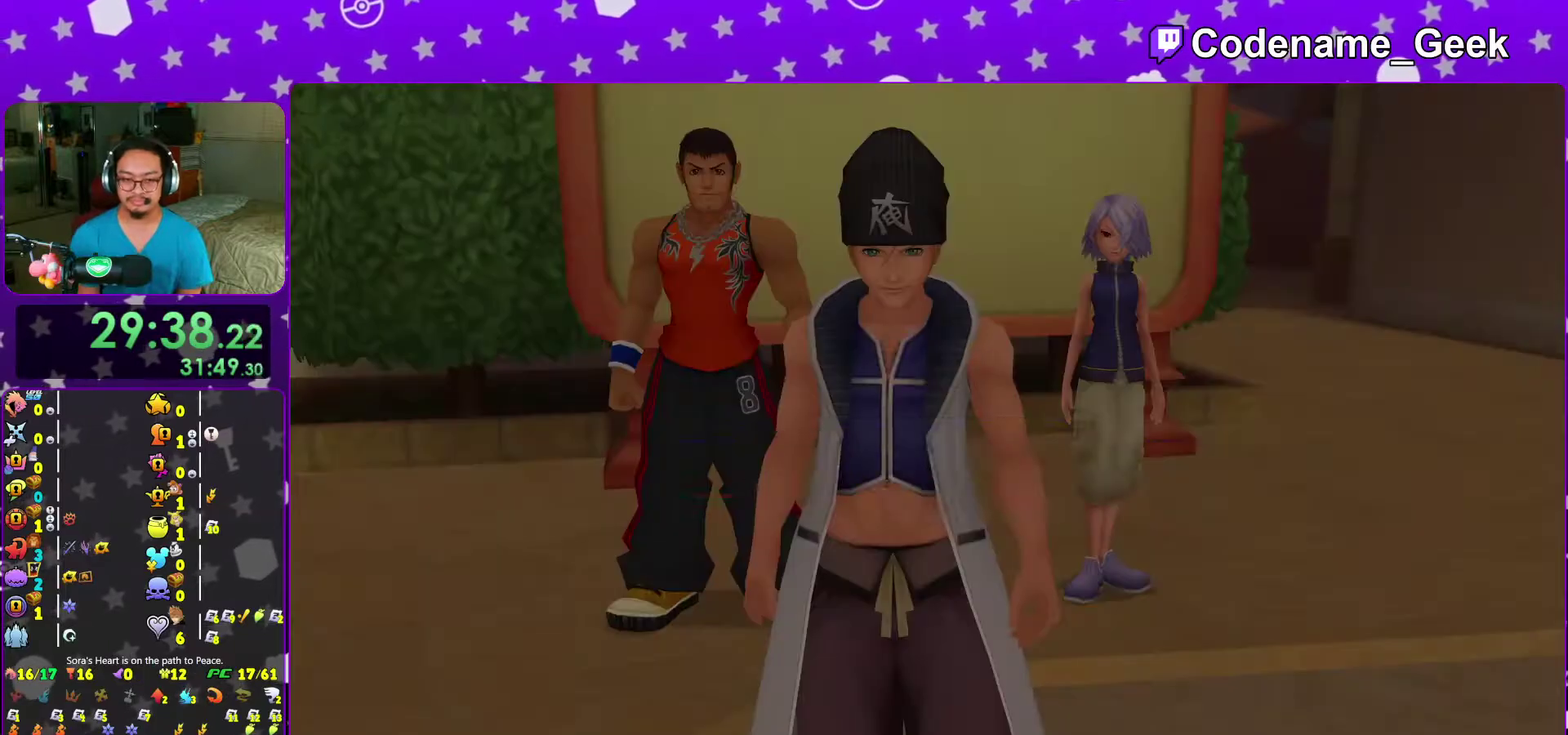
{"dt_ms": 500, "buttons": [], "left_stick": "up-right", "right_stick": "center", "events": [[50, "A", "up"], [117, "A", "down"], [167, "left_stick", "up"], [217, "A", "up"], [217, "left_stick", "up-right"]]}
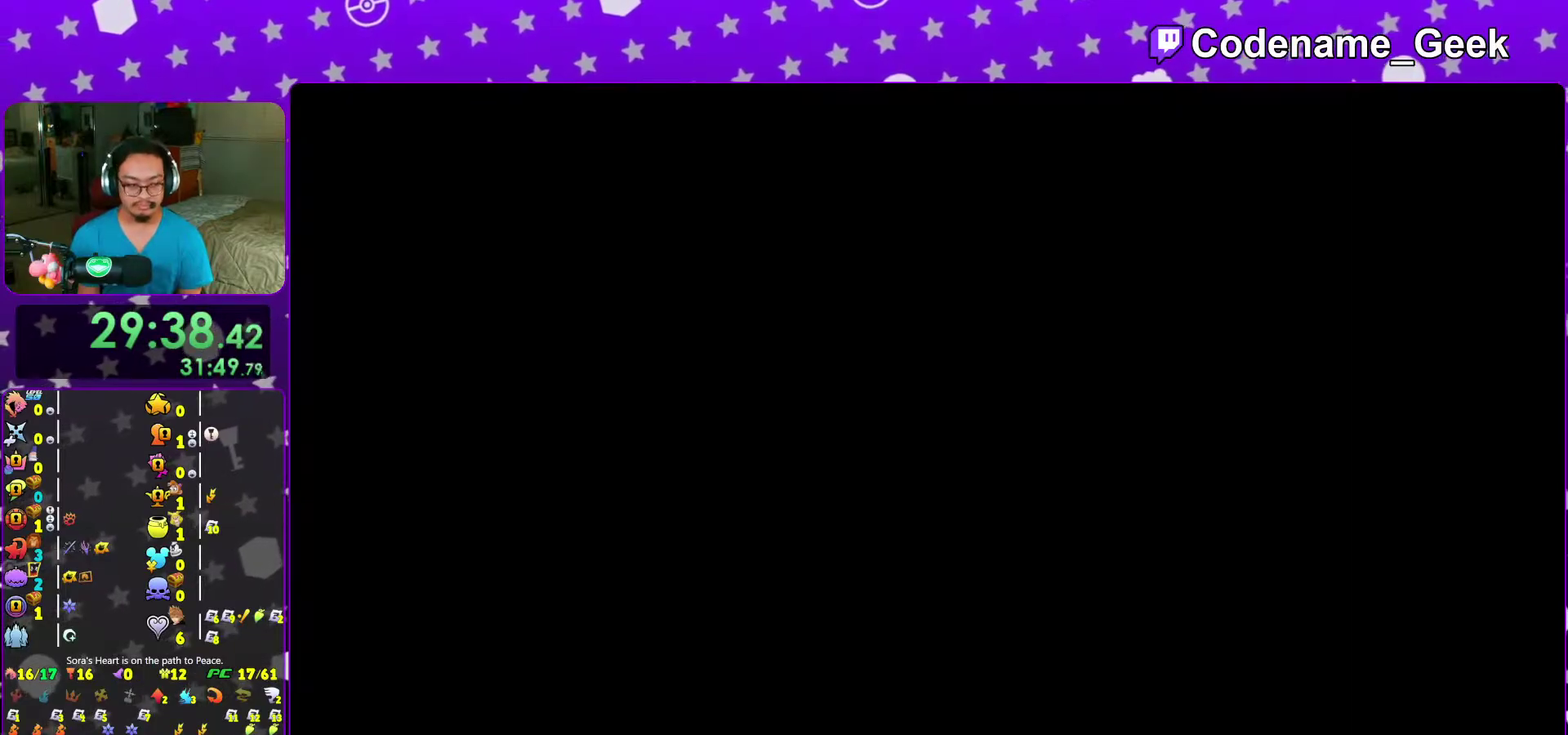
{"dt_ms": 500, "buttons": ["B"], "left_stick": "up-right", "right_stick": "center", "events": [[450, "B", "down"]]}
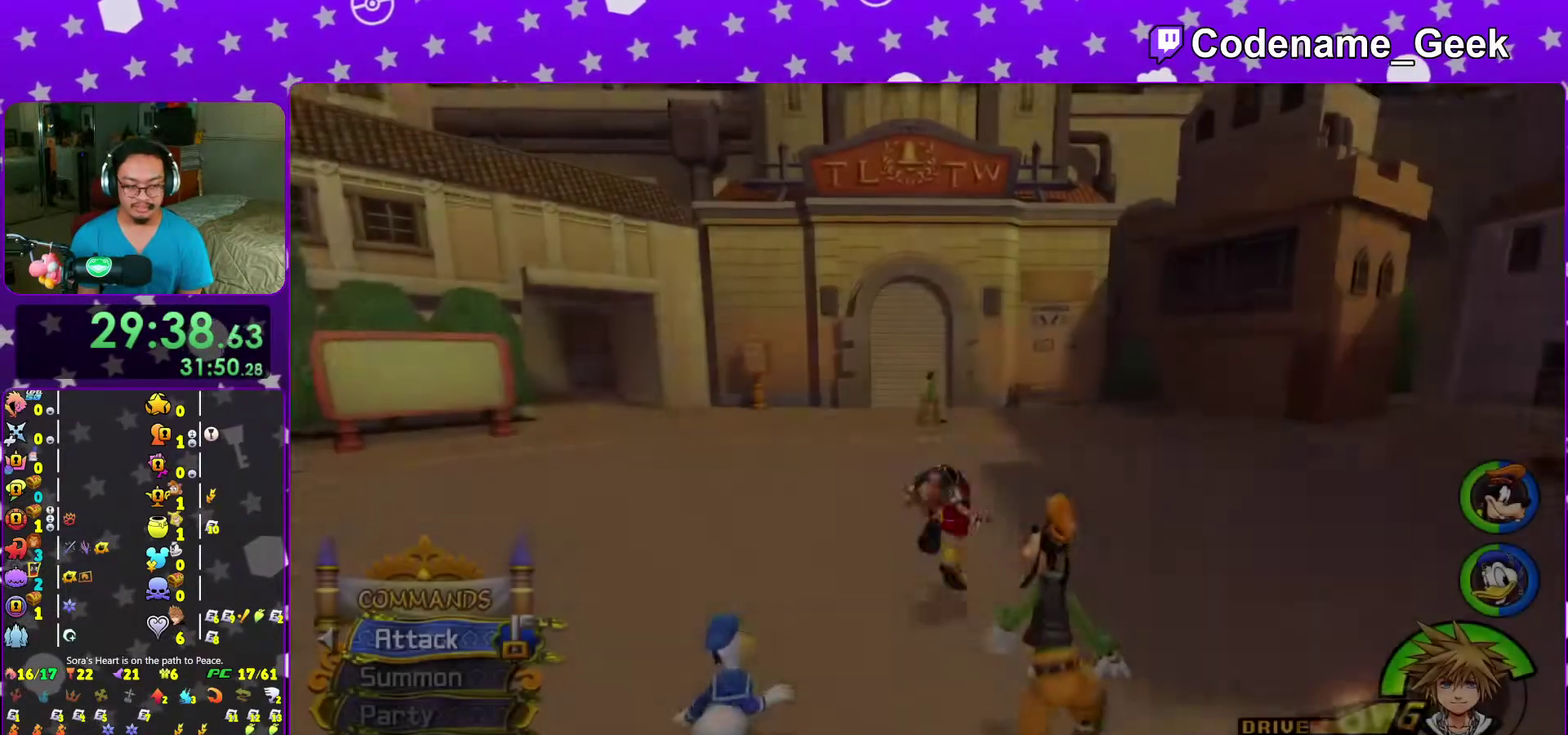
{"dt_ms": 500, "buttons": ["Y"], "left_stick": "up-right", "right_stick": "right", "events": [[150, "B", "up"], [200, "Y", "down"], [317, "right_stick", "down-right"], [400, "right_stick", "right"]]}
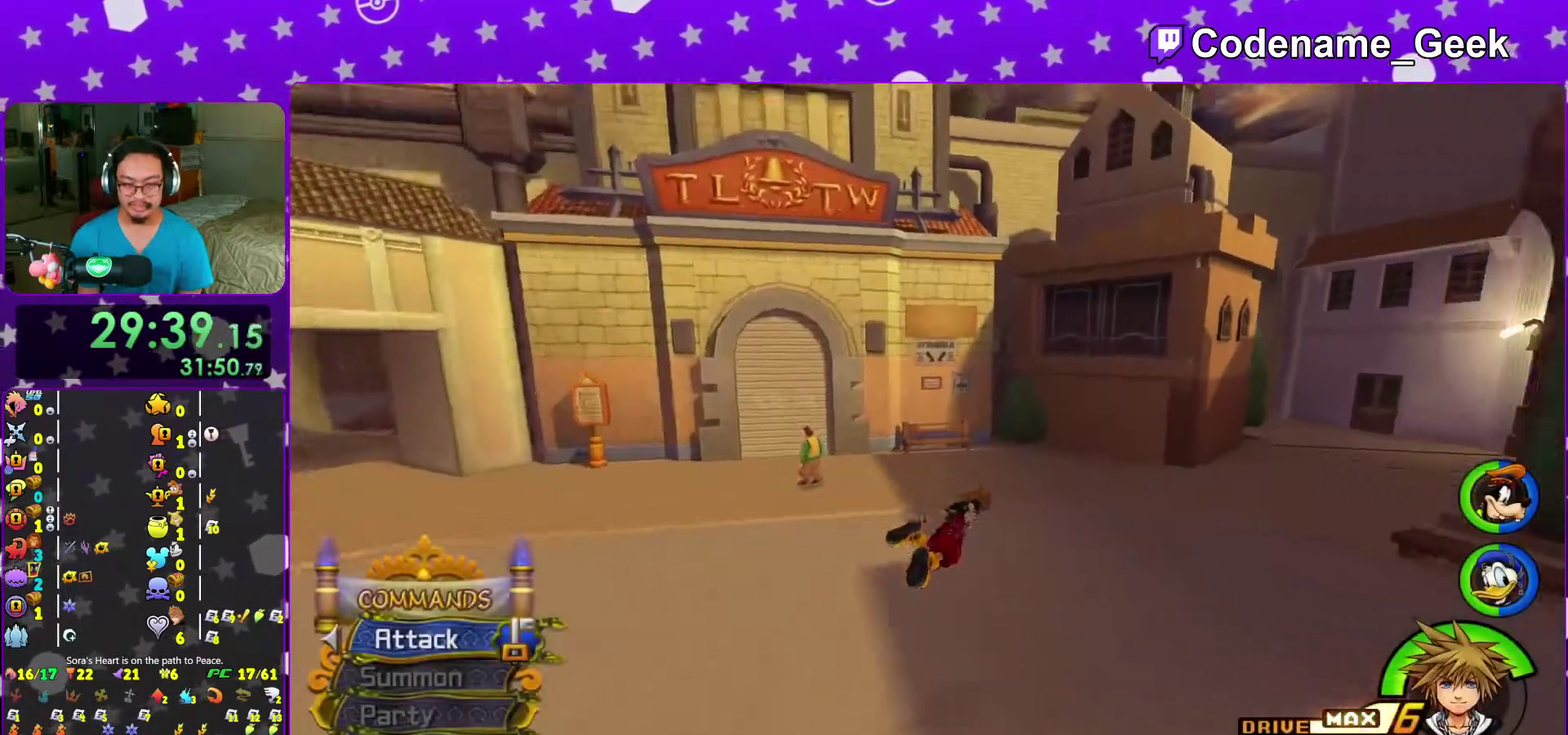
{"dt_ms": 500, "buttons": ["Y"], "left_stick": "up-right", "right_stick": "center", "events": [[67, "right_stick", "center"]]}
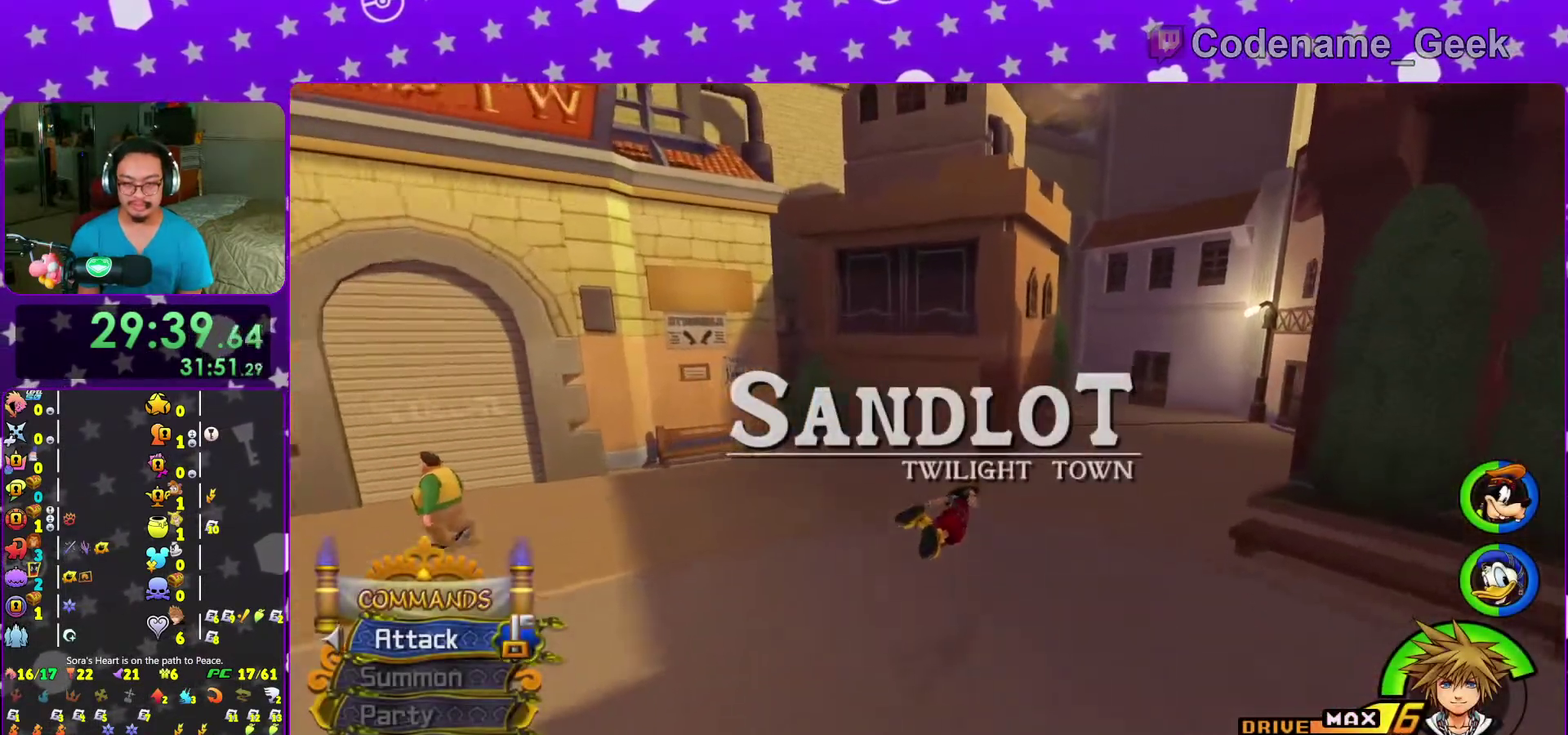
{"dt_ms": 500, "buttons": ["Y"], "left_stick": "up-right", "right_stick": "center", "events": []}
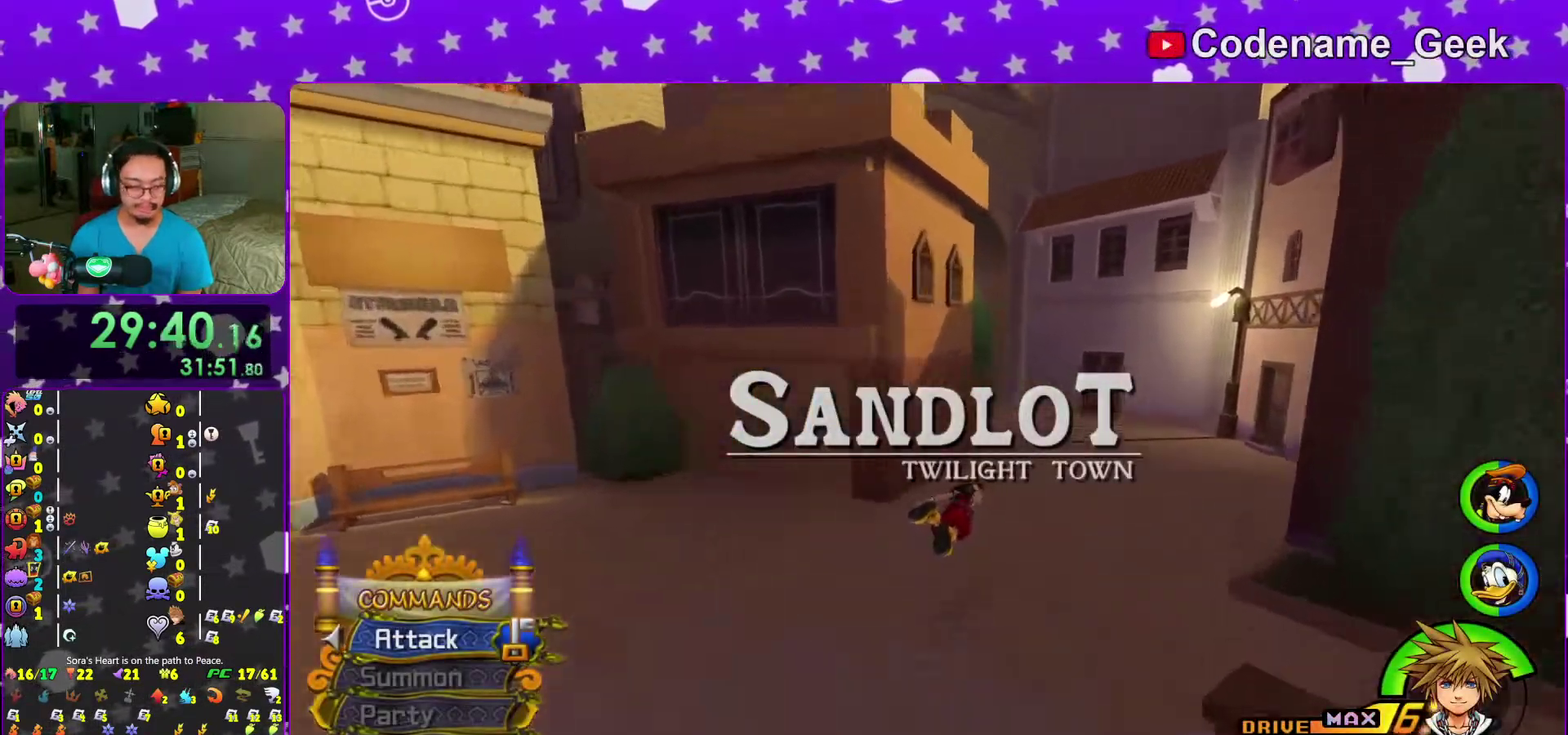
{"dt_ms": 500, "buttons": ["Y"], "left_stick": "up-right", "right_stick": "center", "events": []}
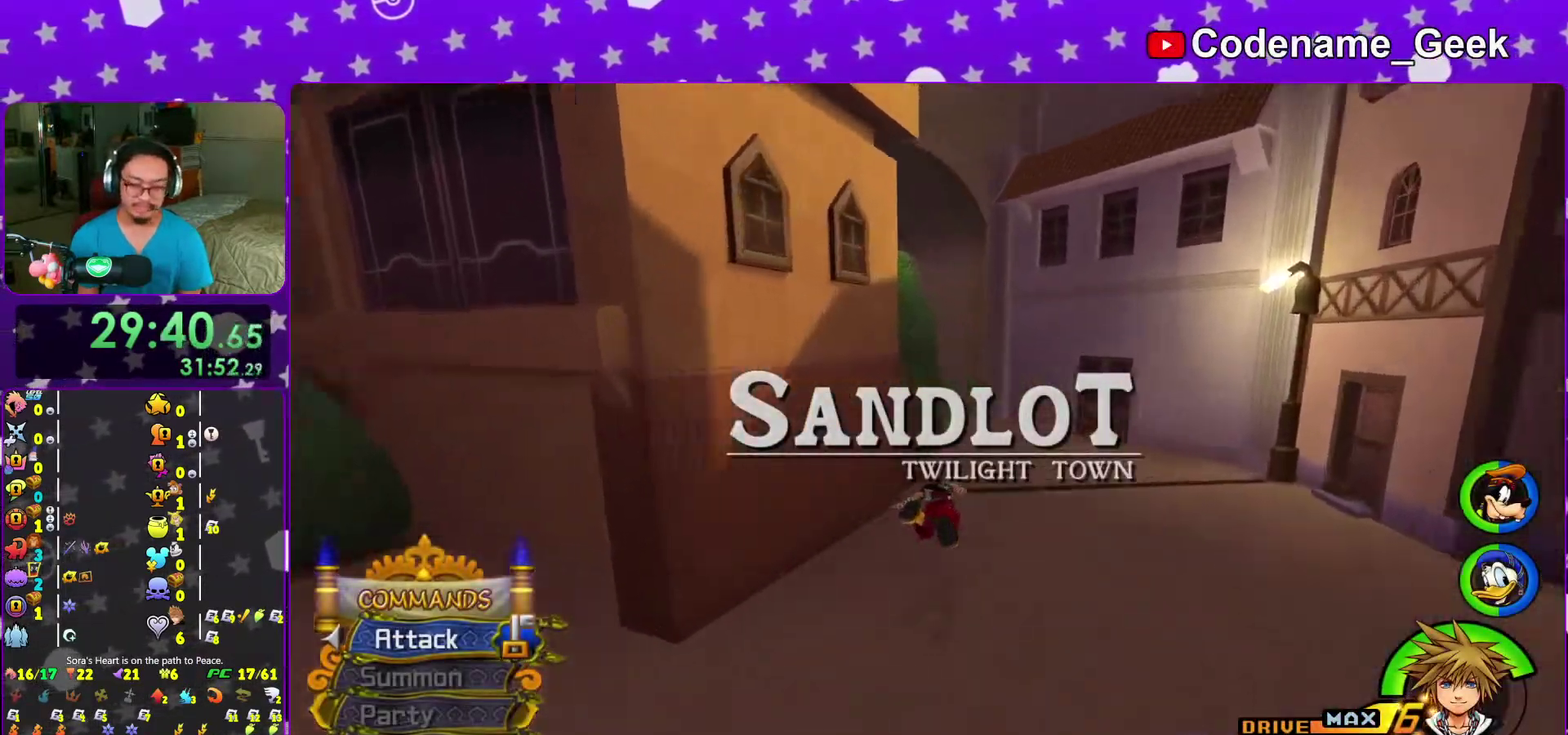
{"dt_ms": 500, "buttons": ["Y"], "left_stick": "up", "right_stick": "center", "events": [[483, "left_stick", "up"]]}
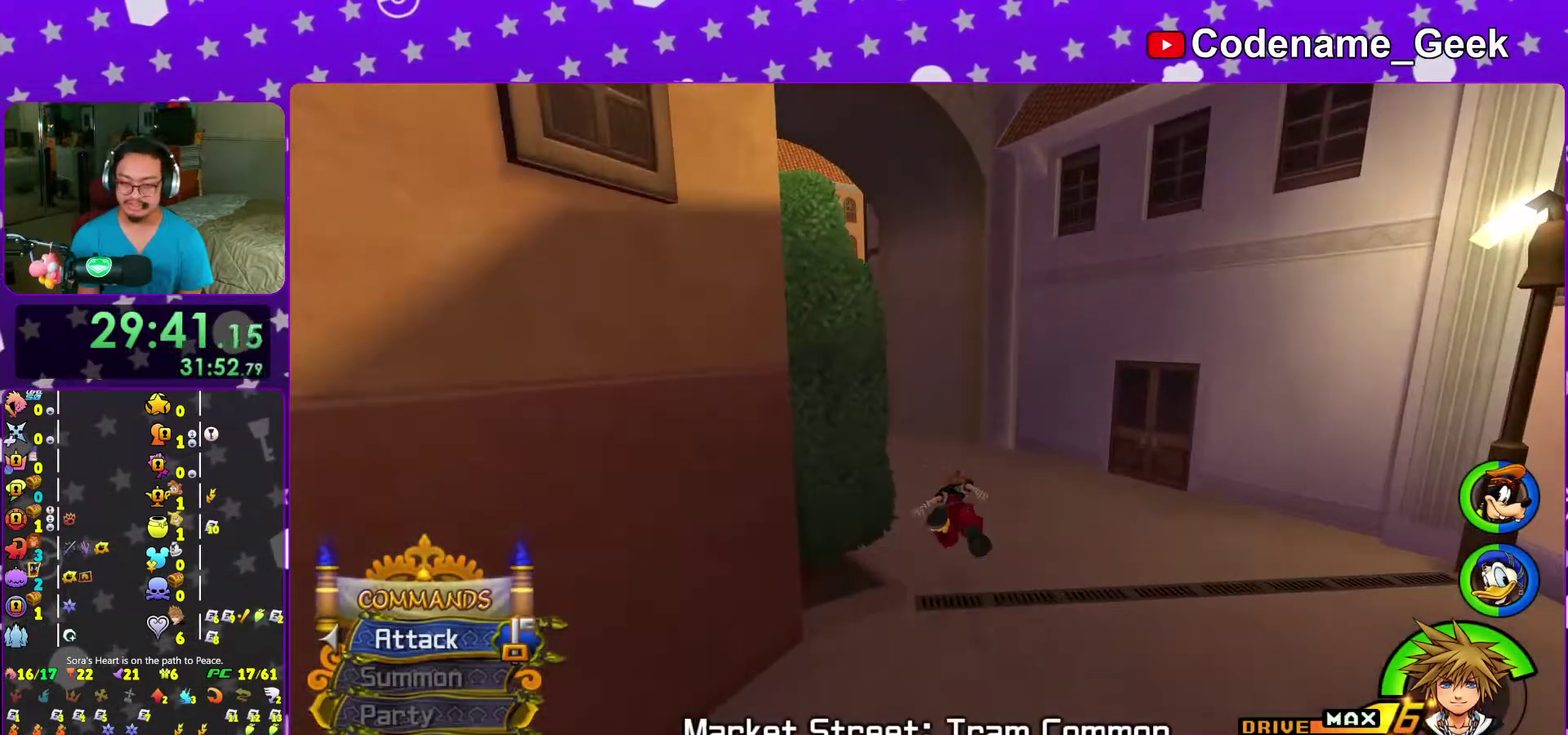
{"dt_ms": 500, "buttons": [], "left_stick": "up", "right_stick": "center", "events": [[233, "left_stick", "center"], [267, "Y", "up"], [467, "left_stick", "up"]]}
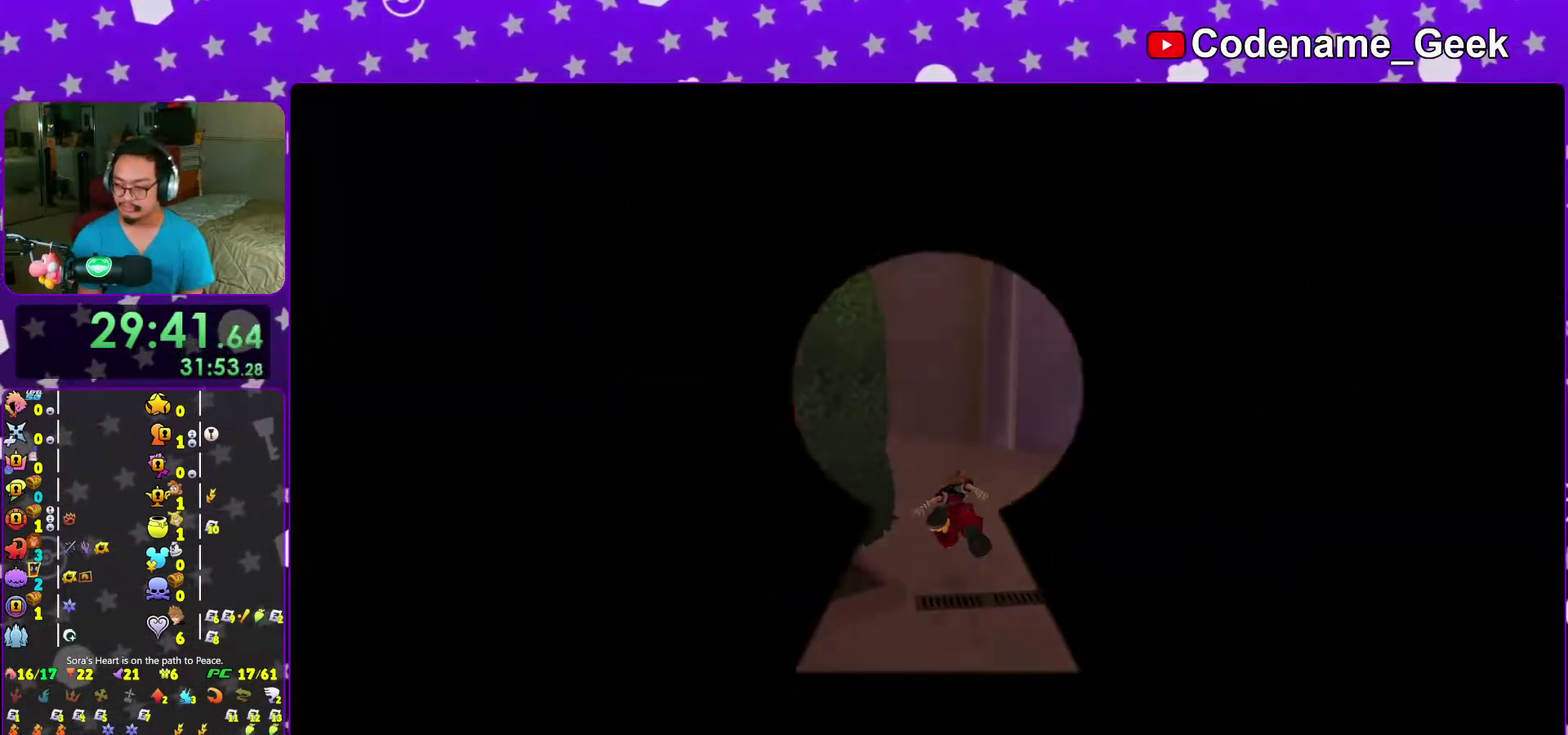
{"dt_ms": 400, "buttons": [], "left_stick": "up", "right_stick": "center", "events": []}
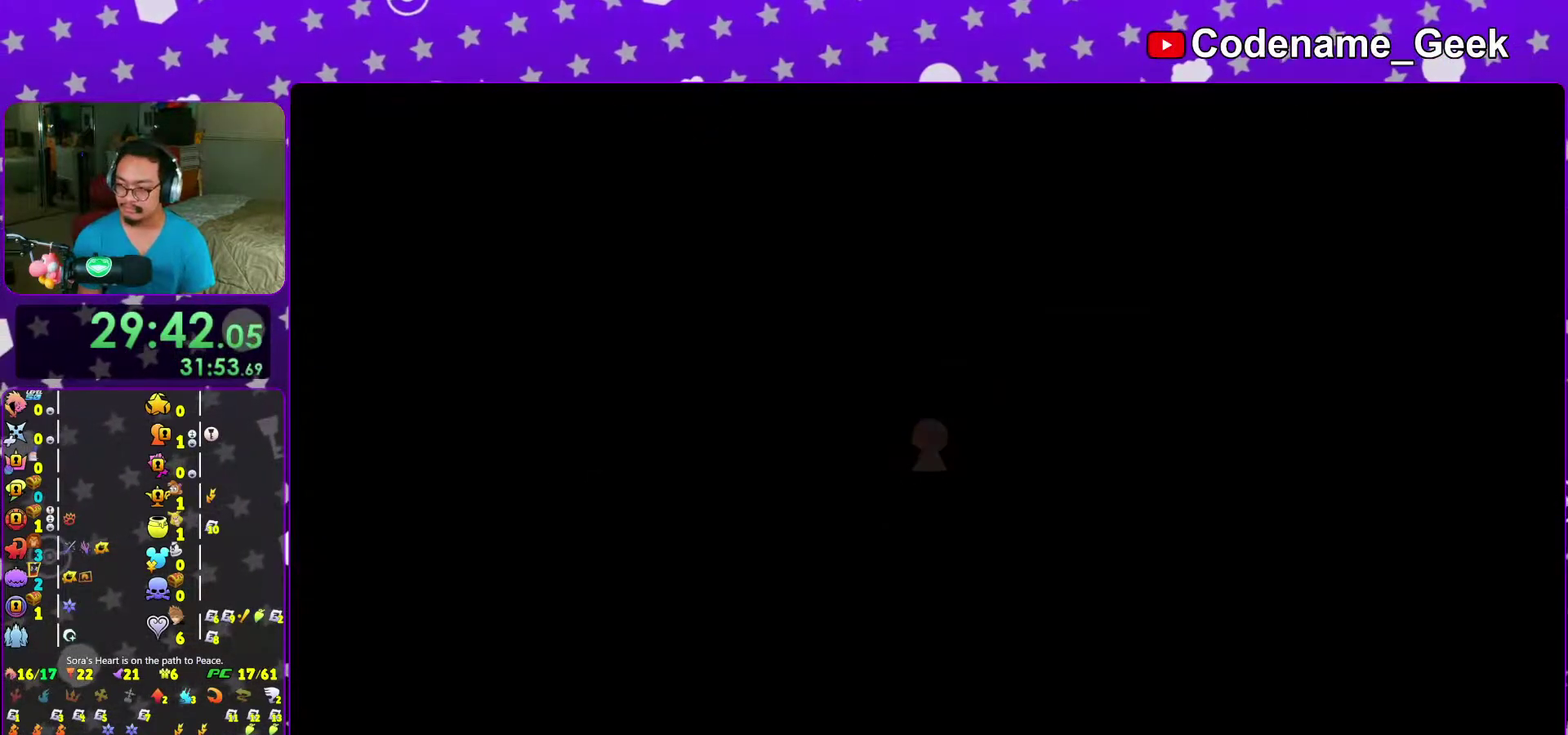
{"dt_ms": 600, "buttons": [], "left_stick": "up", "right_stick": "center", "events": []}
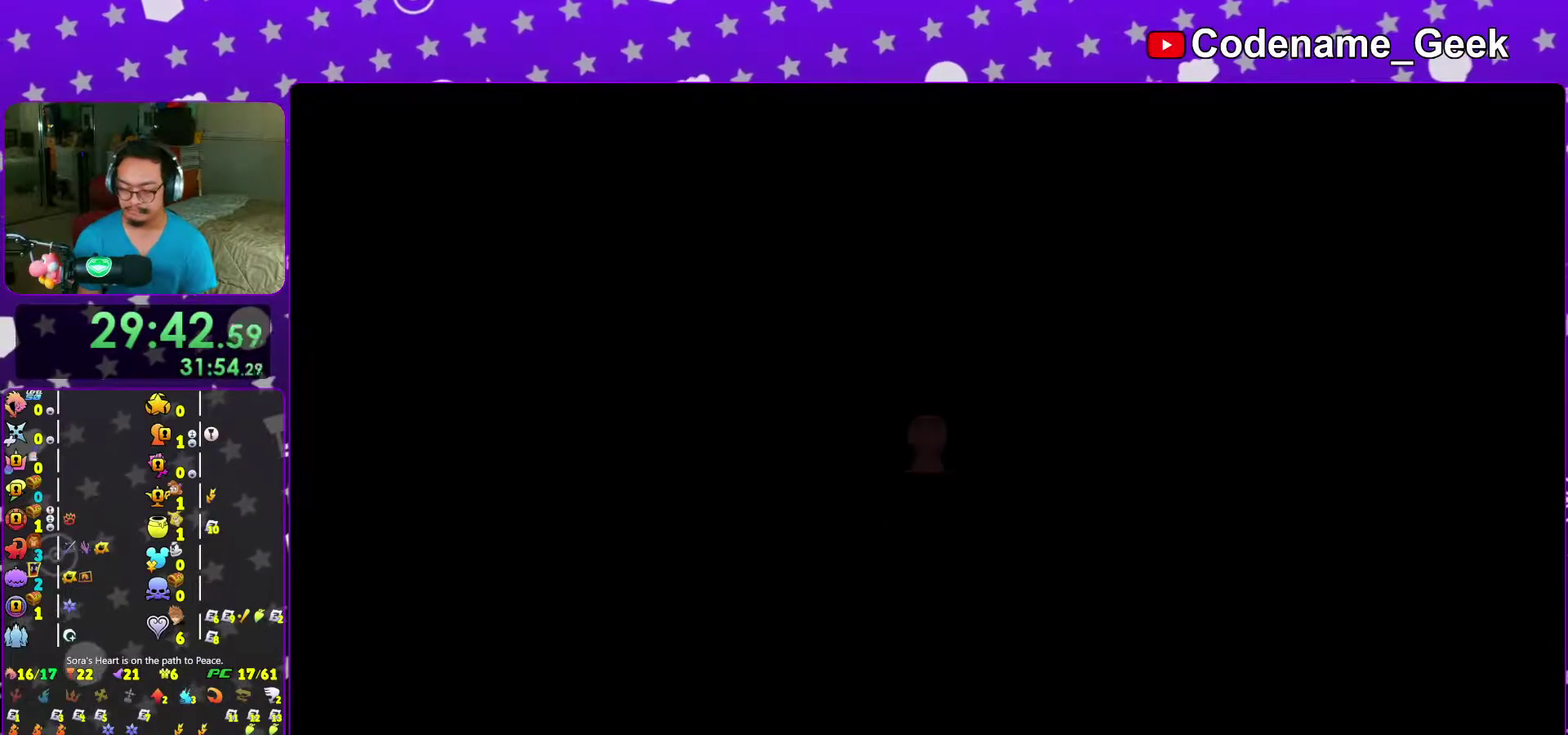
{"dt_ms": 400, "buttons": ["Y"], "left_stick": "up", "right_stick": "left", "events": [[33, "B", "down"], [183, "B", "up"], [233, "Y", "down"], [233, "right_stick", "down-right"], [383, "right_stick", "left"]]}
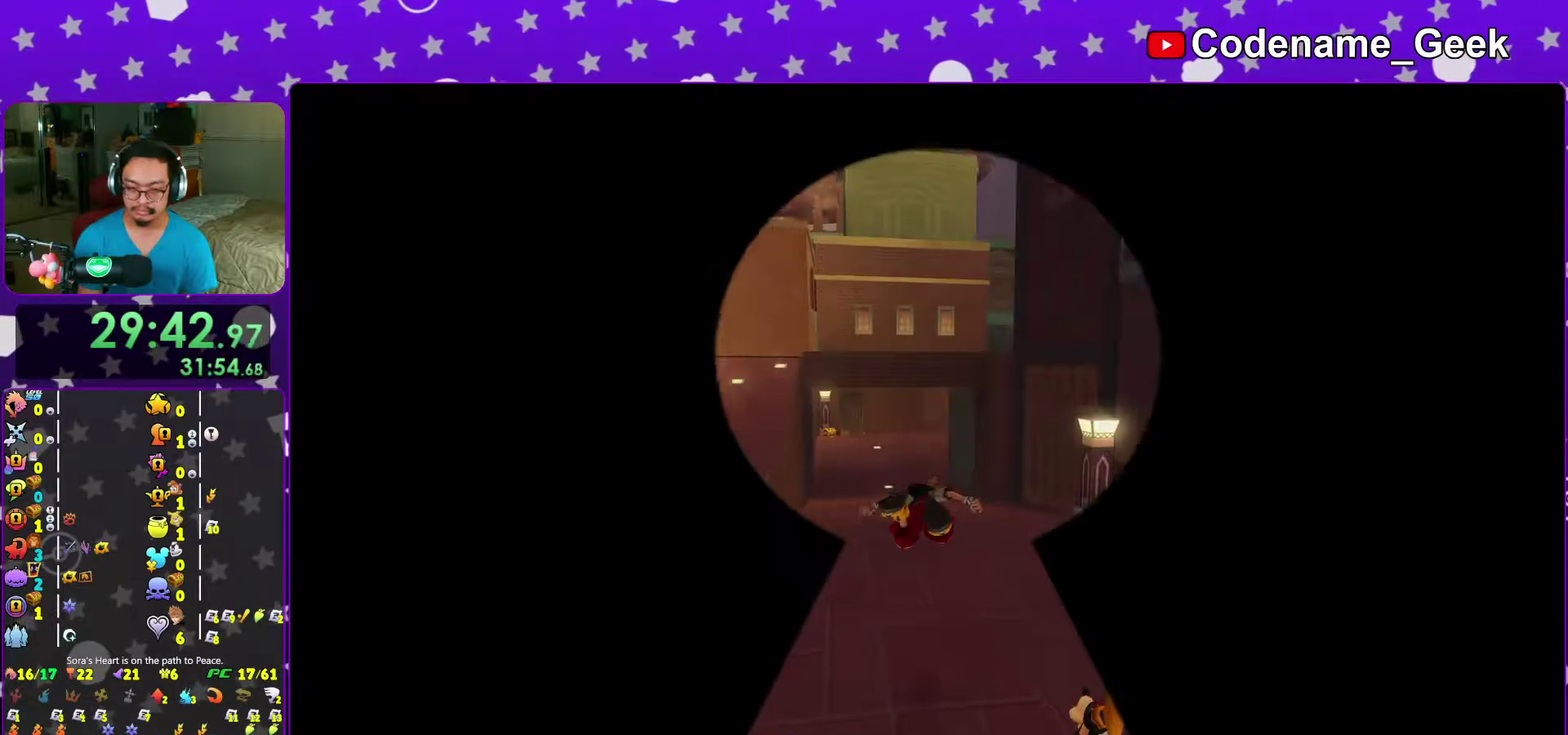
{"dt_ms": 600, "buttons": ["Y"], "left_stick": "up", "right_stick": "center"}
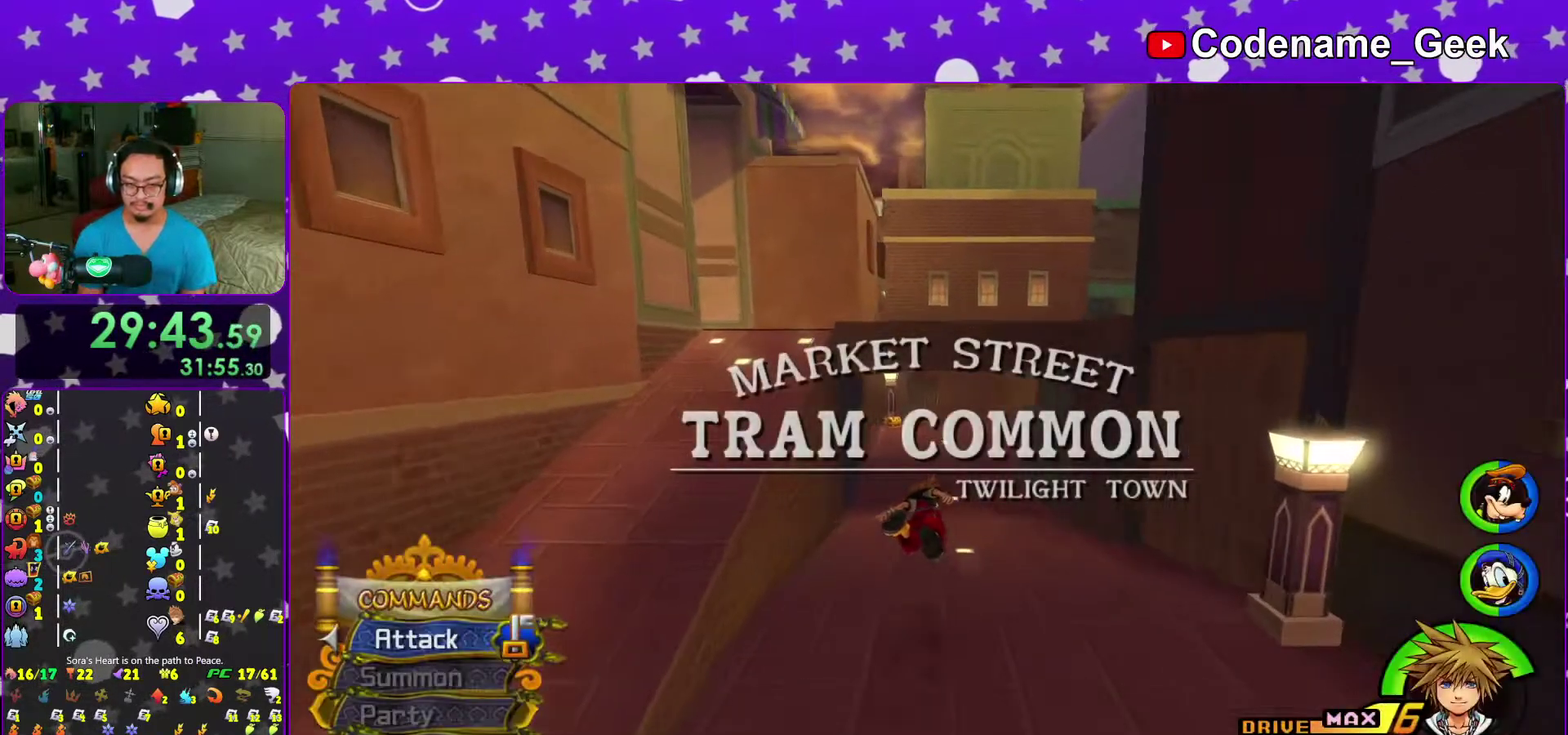
{"dt_ms": 600, "buttons": ["Y"], "left_stick": "up", "right_stick": "center"}
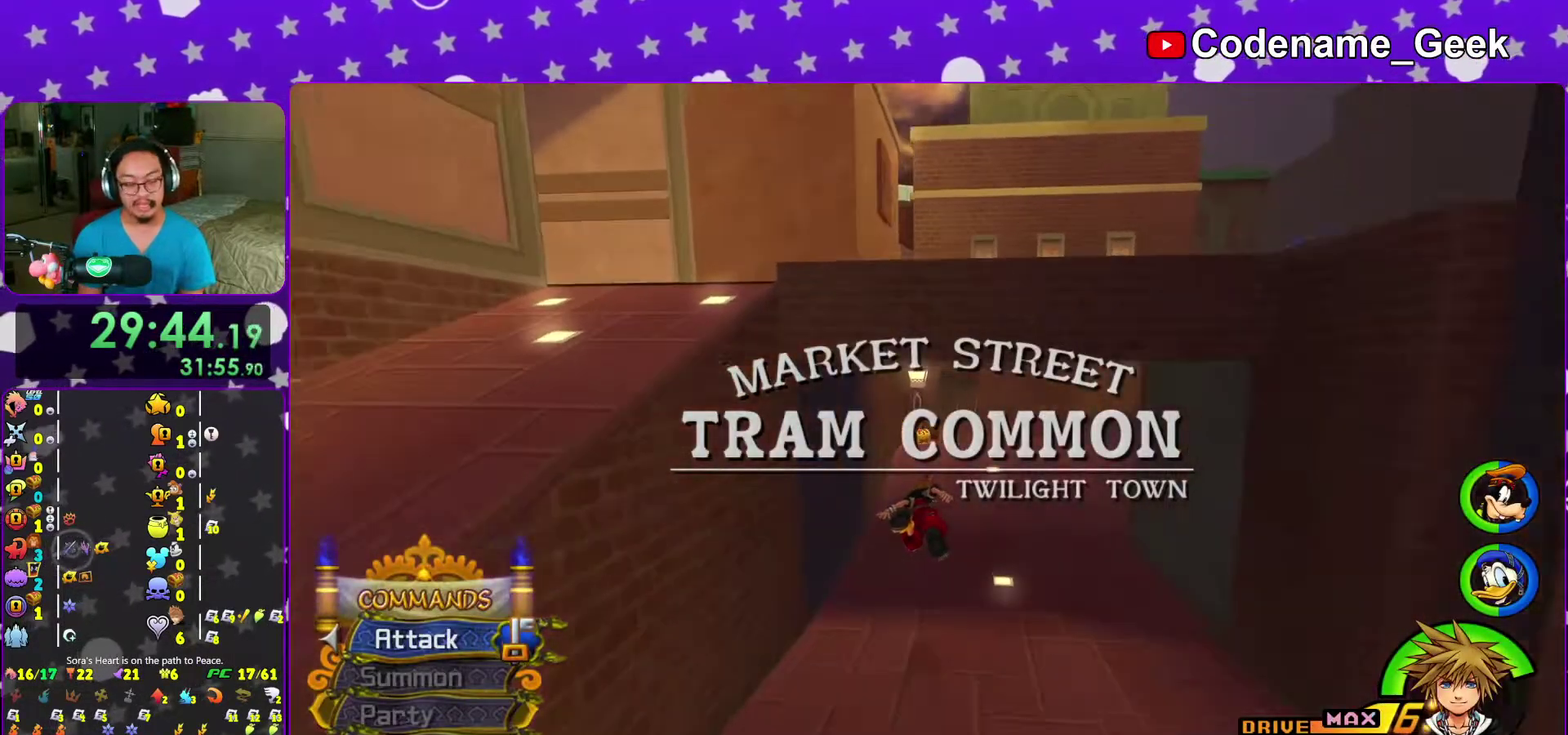
{"dt_ms": 400, "buttons": ["Y"], "left_stick": "up", "right_stick": "center"}
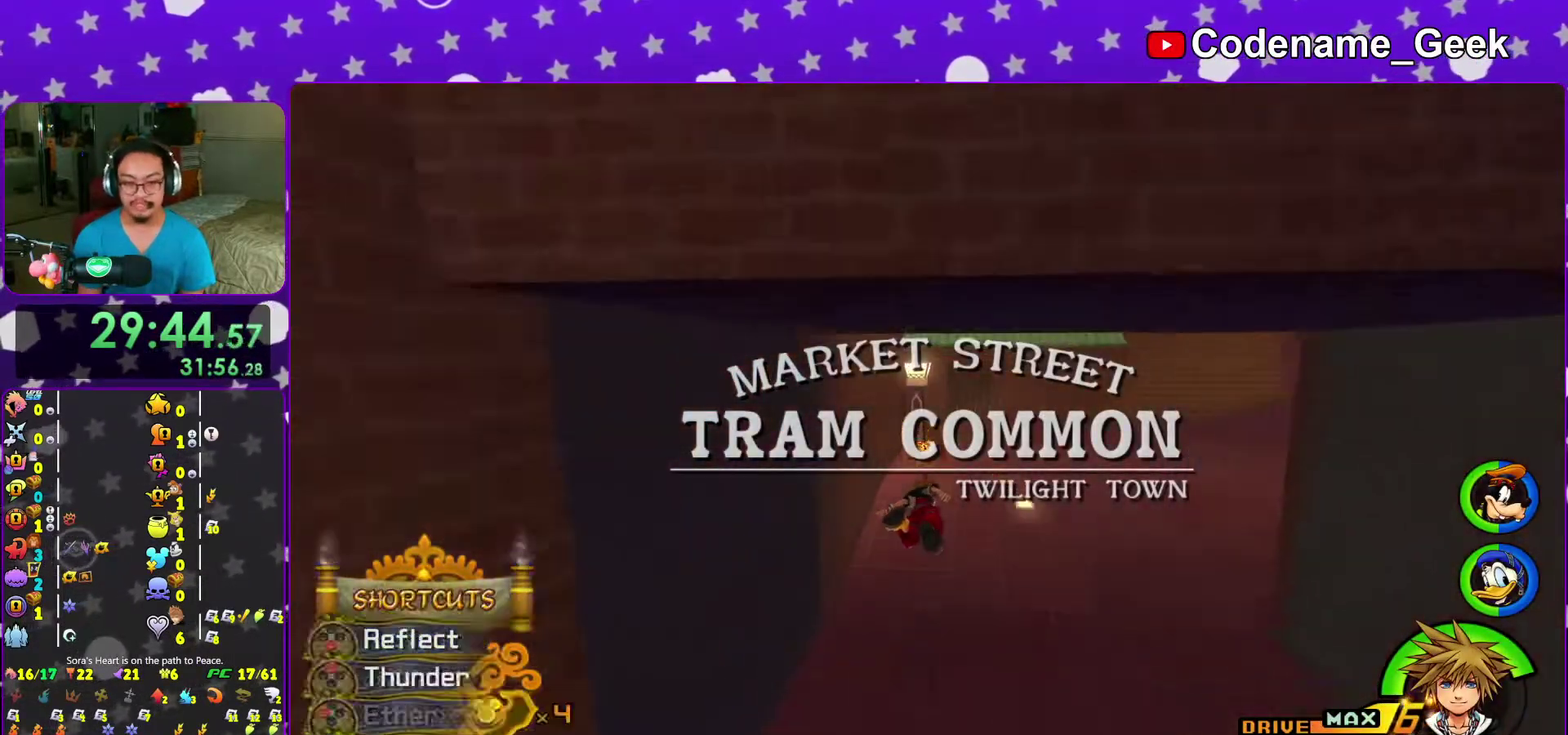
{"dt_ms": 600, "buttons": [], "left_stick": "up", "right_stick": "right"}
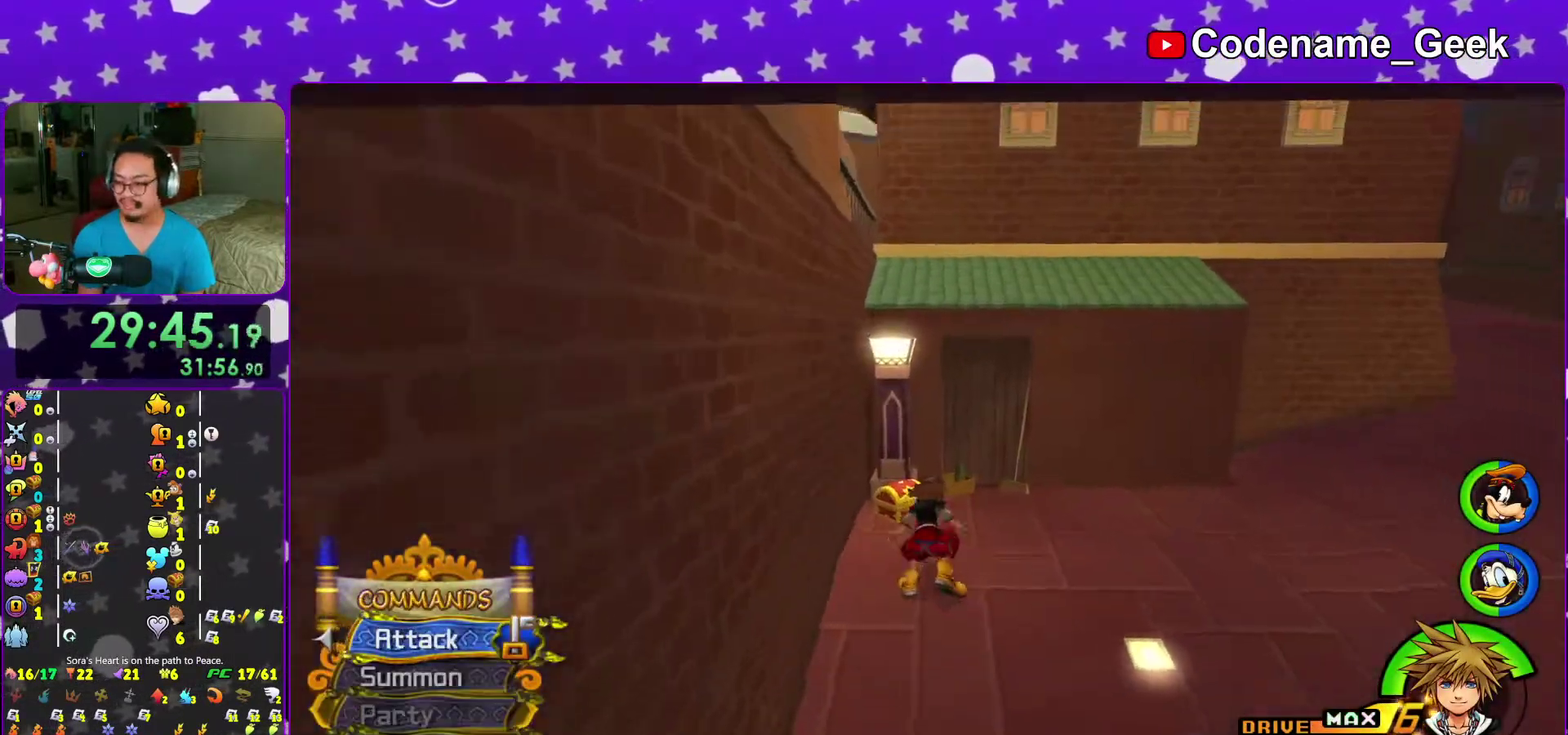
{"dt_ms": 400, "buttons": ["X"], "left_stick": "center", "right_stick": "center"}
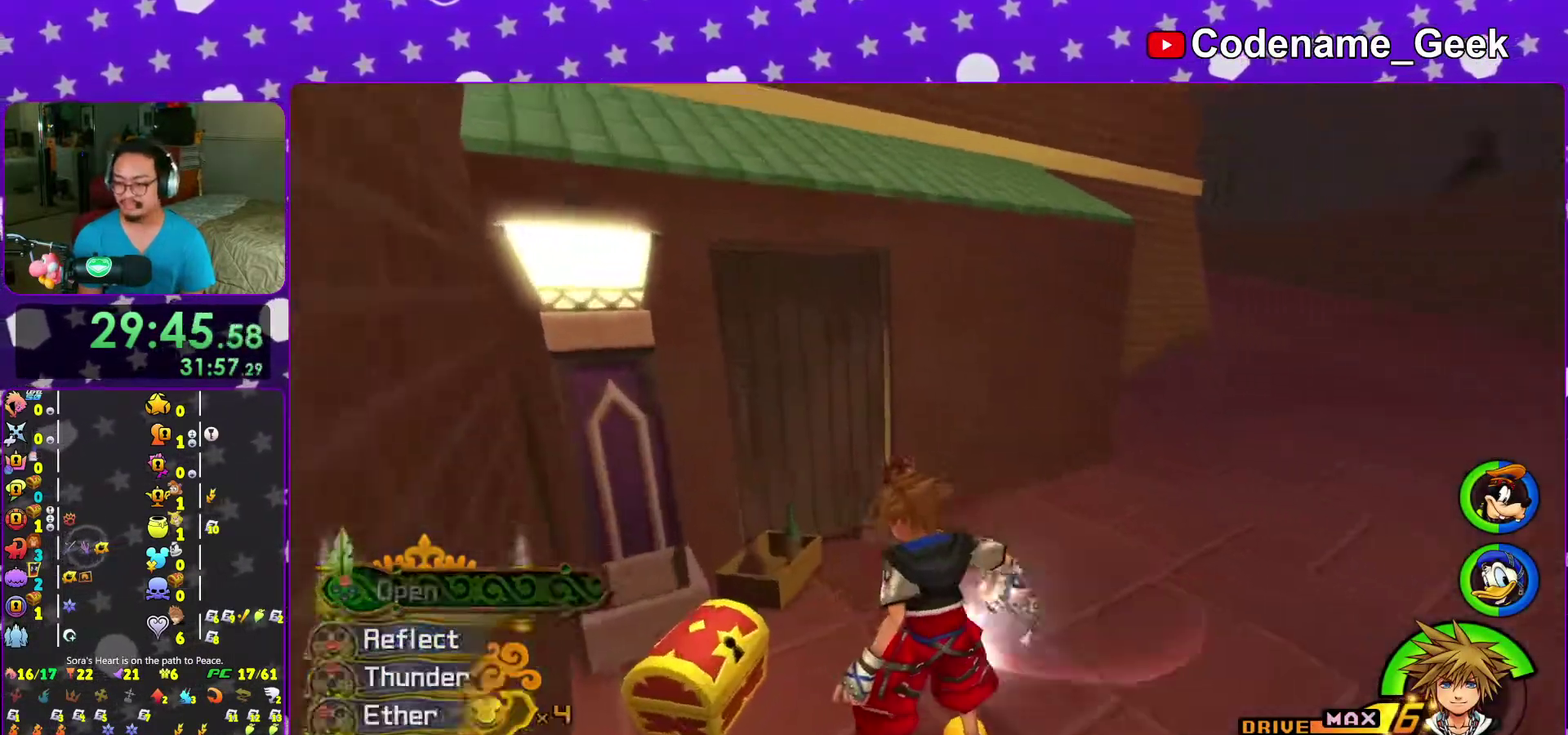
{"dt_ms": 500, "buttons": [], "left_stick": "center", "right_stick": "center"}
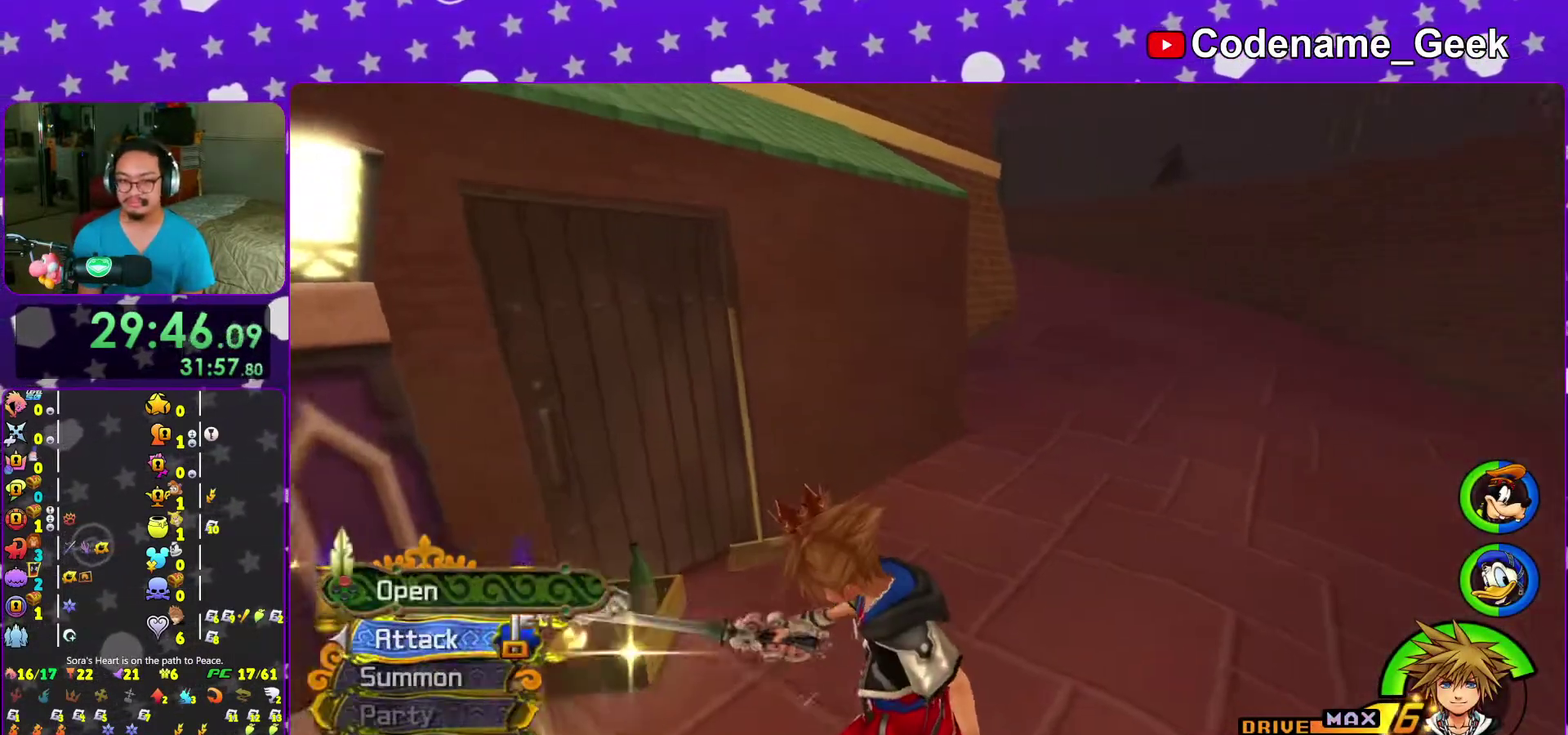
{"dt_ms": 500, "buttons": ["Y"], "left_stick": "up", "right_stick": "center"}